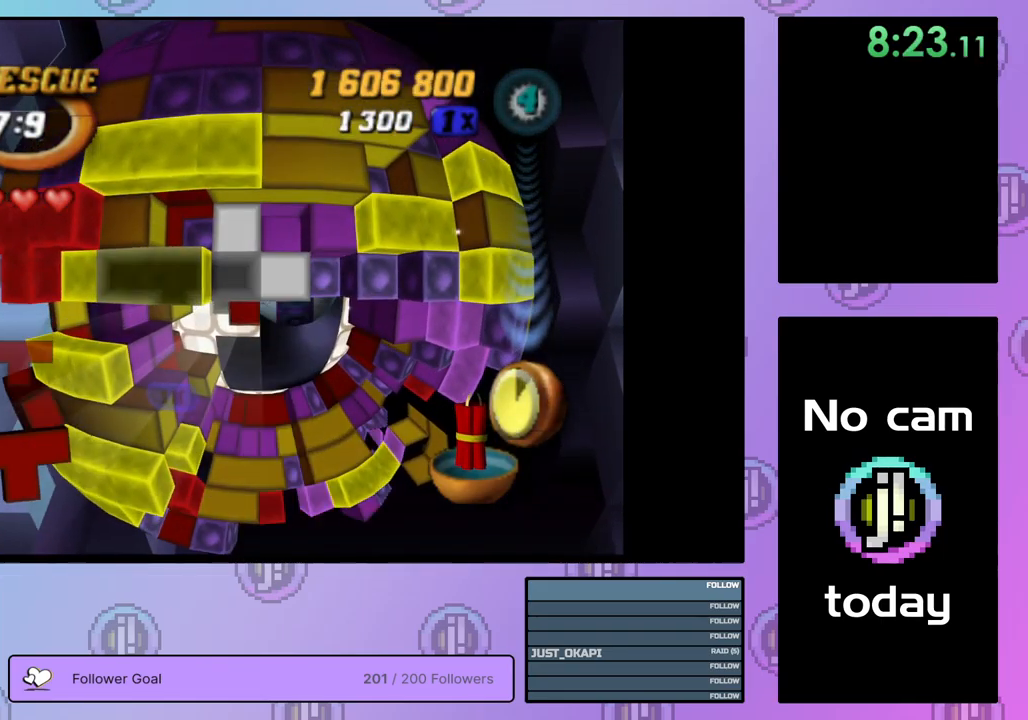
Gameplay with a controller (PlayStation layout); each line is a JSON object with the inputs held at the frame after it. "events" lists button and stick changes between this image and that frame as [ms after this image, input, new state], when the widget could be followed in between. Not read: left_stick.
{"buttons": ["SQUARE", "DPAD_DOWN"], "right_stick": "center", "events": [[34, "DPAD_RIGHT", "down"], [150, "DPAD_RIGHT", "up"], [150, "SQUARE", "down"], [300, "DPAD_DOWN", "down"], [400, "DPAD_DOWN", "up"], [450, "DPAD_DOWN", "down"]]}
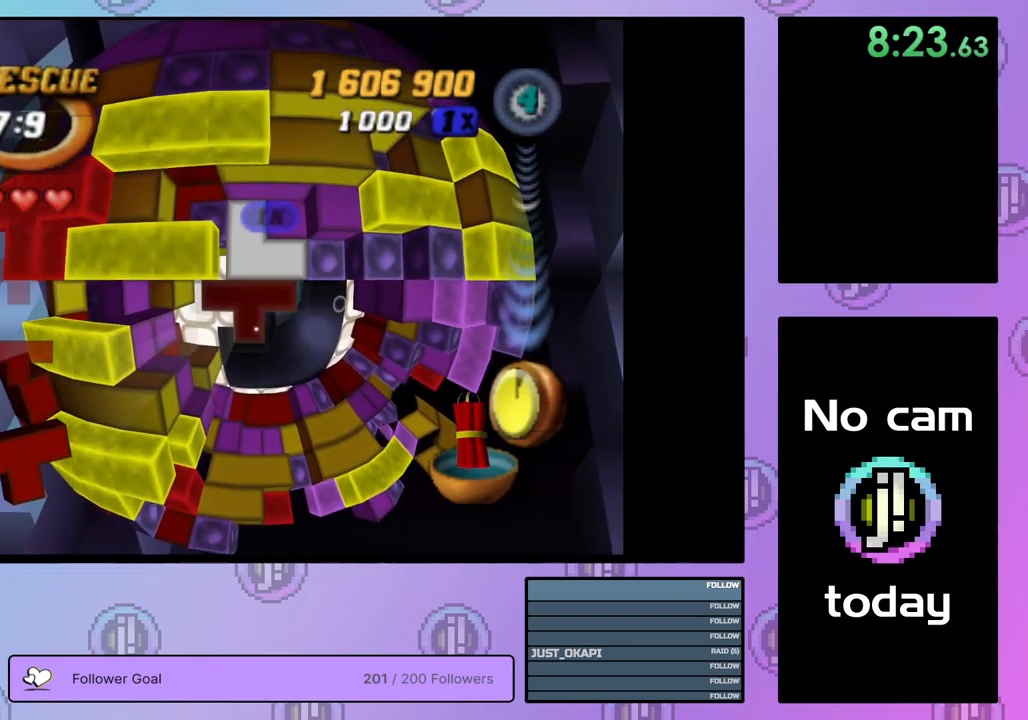
{"buttons": ["SQUARE"], "right_stick": "center", "events": [[67, "DPAD_DOWN", "up"], [117, "DPAD_DOWN", "down"], [267, "DPAD_DOWN", "up"], [284, "DPAD_DOWN", "down"], [367, "DPAD_DOWN", "up"]]}
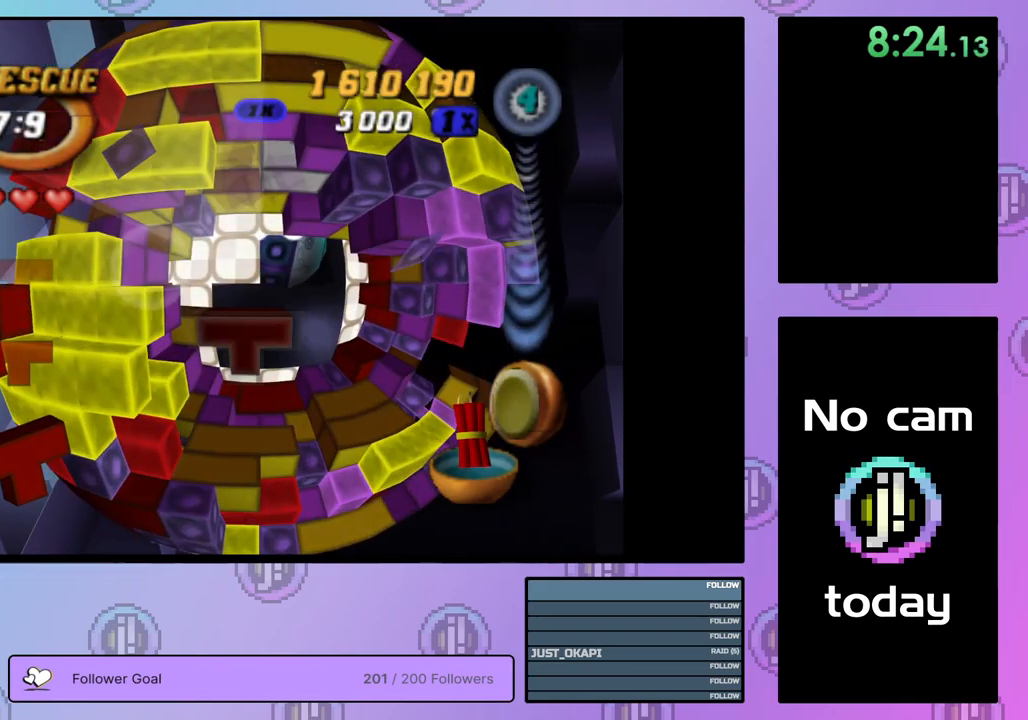
{"buttons": ["SQUARE", "DPAD_RIGHT"], "right_stick": "center", "events": [[84, "DPAD_RIGHT", "down"]]}
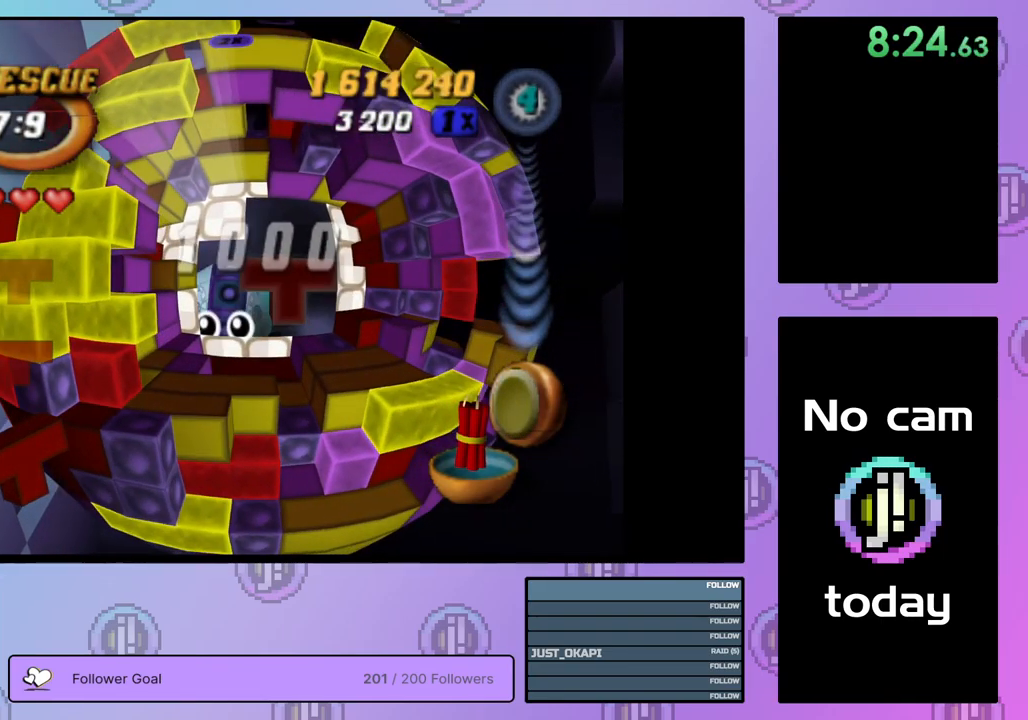
{"buttons": ["SQUARE"], "right_stick": "center", "events": [[134, "DPAD_RIGHT", "up"], [233, "DPAD_UP", "down"], [316, "DPAD_UP", "up"]]}
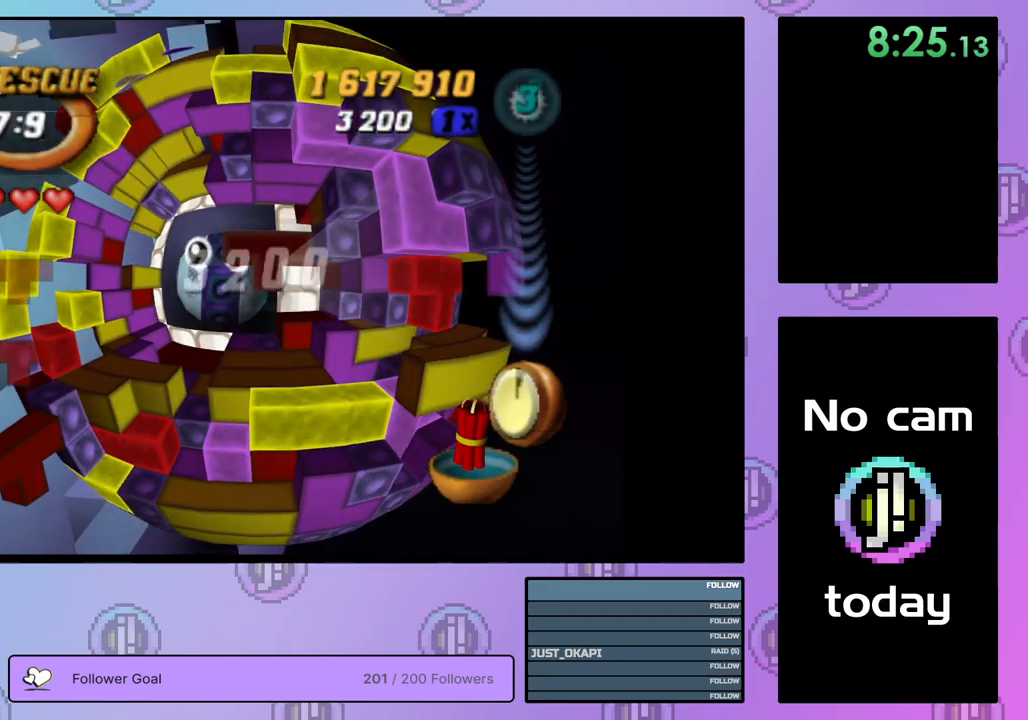
{"buttons": [], "right_stick": "center", "events": [[117, "DPAD_DOWN", "down"], [217, "DPAD_DOWN", "up"], [267, "DPAD_DOWN", "down"], [367, "DPAD_DOWN", "up"], [500, "SQUARE", "up"]]}
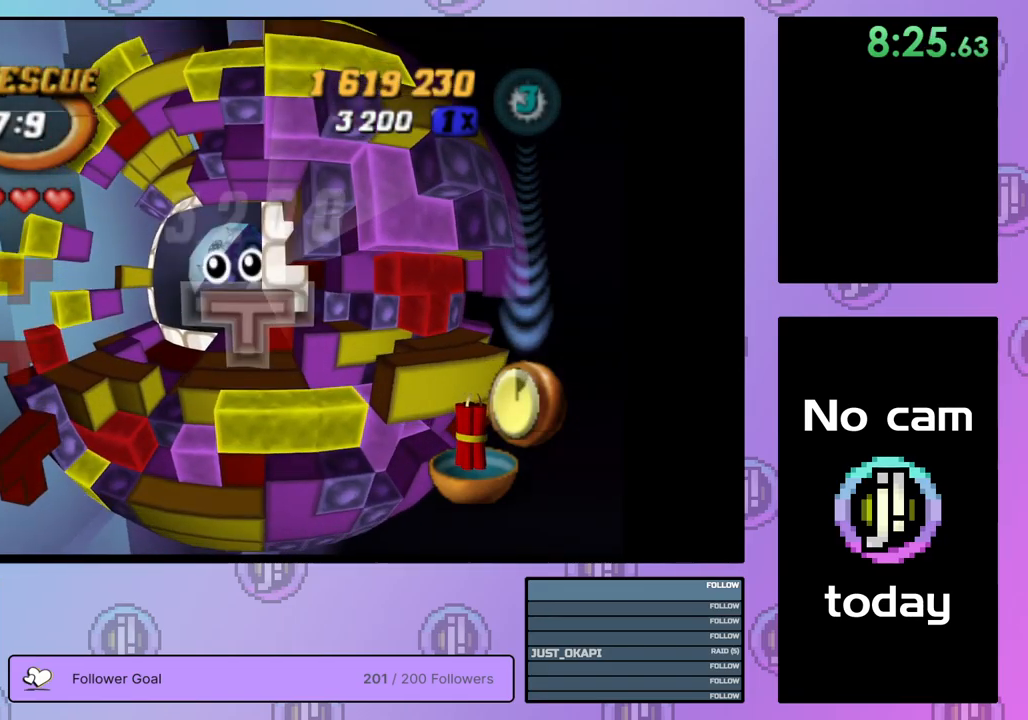
{"buttons": ["DPAD_LEFT"], "right_stick": "center", "events": [[84, "CROSS", "down"], [167, "DPAD_LEFT", "down"], [184, "CROSS", "up"], [250, "DPAD_LEFT", "up"], [300, "DPAD_LEFT", "down"], [400, "DPAD_LEFT", "up"], [484, "DPAD_LEFT", "down"]]}
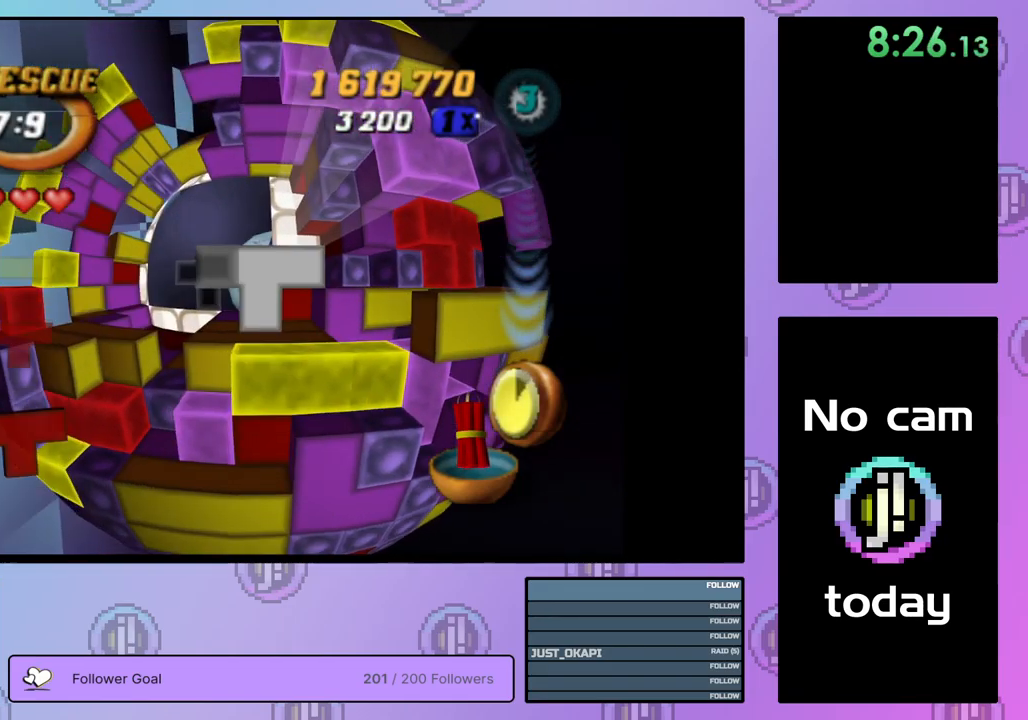
{"buttons": [], "right_stick": "center", "events": [[84, "DPAD_LEFT", "up"]]}
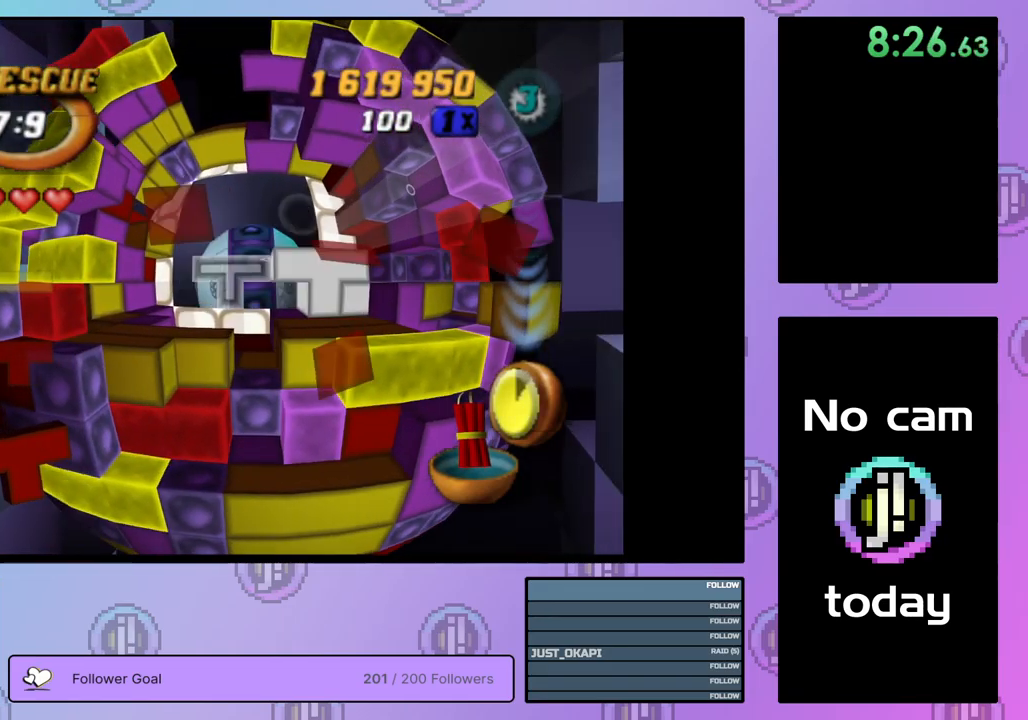
{"buttons": [], "right_stick": "center", "events": []}
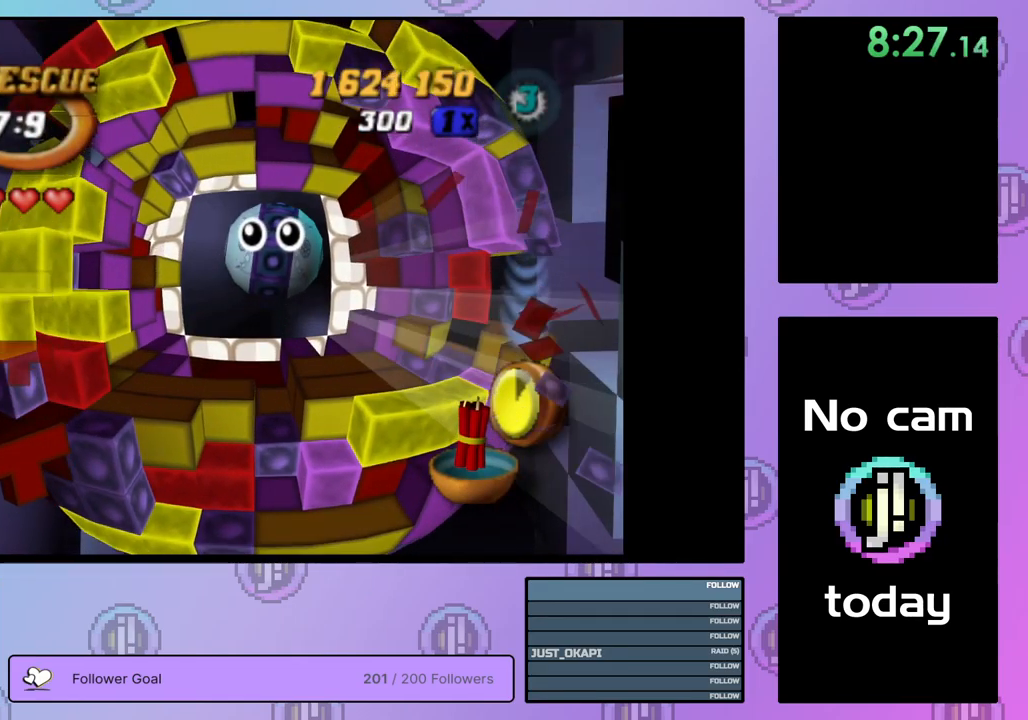
{"buttons": [], "right_stick": "center", "events": [[50, "DPAD_UP", "down"], [100, "DPAD_RIGHT", "down"], [184, "CROSS", "down"], [184, "SQUARE", "down"], [200, "DPAD_RIGHT", "up"], [200, "TRIANGLE", "down"], [250, "DPAD_UP", "up"], [300, "CROSS", "up"], [300, "SQUARE", "up"], [300, "TRIANGLE", "up"], [367, "CROSS", "down"], [367, "SQUARE", "down"], [384, "TRIANGLE", "down"], [450, "CROSS", "up"], [450, "SQUARE", "up"], [467, "TRIANGLE", "up"]]}
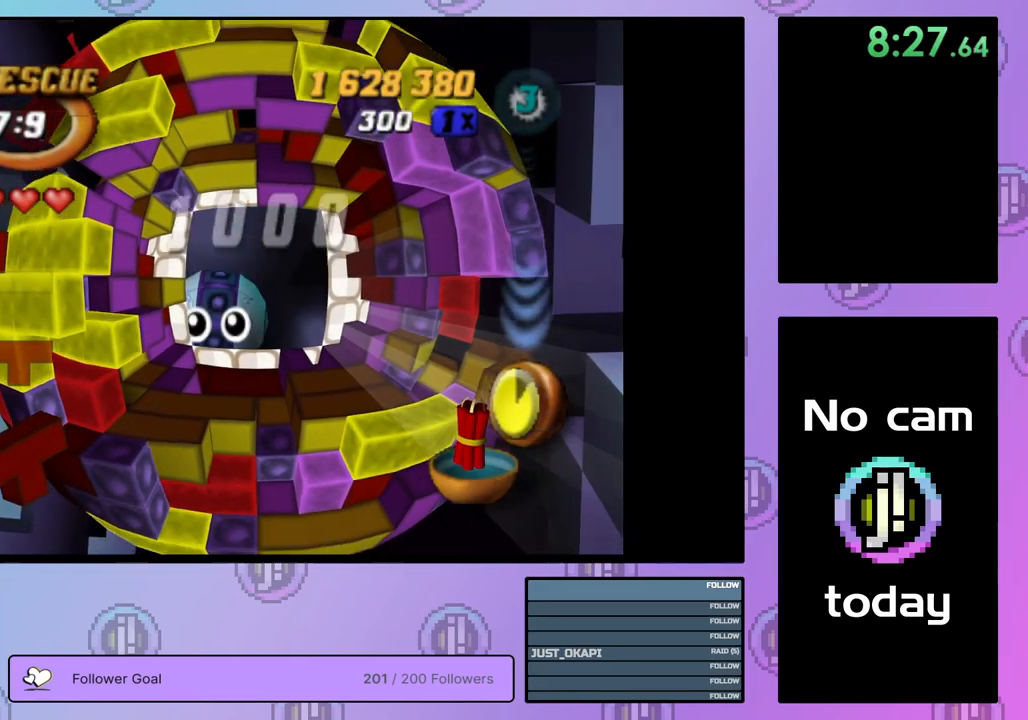
{"buttons": ["CROSS", "SQUARE", "TRIANGLE"], "right_stick": "center", "events": [[34, "CROSS", "down"], [34, "SQUARE", "down"], [34, "TRIANGLE", "down"], [100, "SQUARE", "up"], [100, "TRIANGLE", "up"], [117, "CROSS", "up"], [167, "CROSS", "down"], [167, "SQUARE", "down"], [184, "TRIANGLE", "down"], [250, "CROSS", "up"], [250, "SQUARE", "up"], [250, "TRIANGLE", "up"], [317, "CROSS", "down"], [334, "SQUARE", "down"], [334, "TRIANGLE", "down"], [400, "SQUARE", "up"], [400, "TRIANGLE", "up"], [417, "CROSS", "up"], [484, "CROSS", "down"], [484, "SQUARE", "down"], [500, "TRIANGLE", "down"]]}
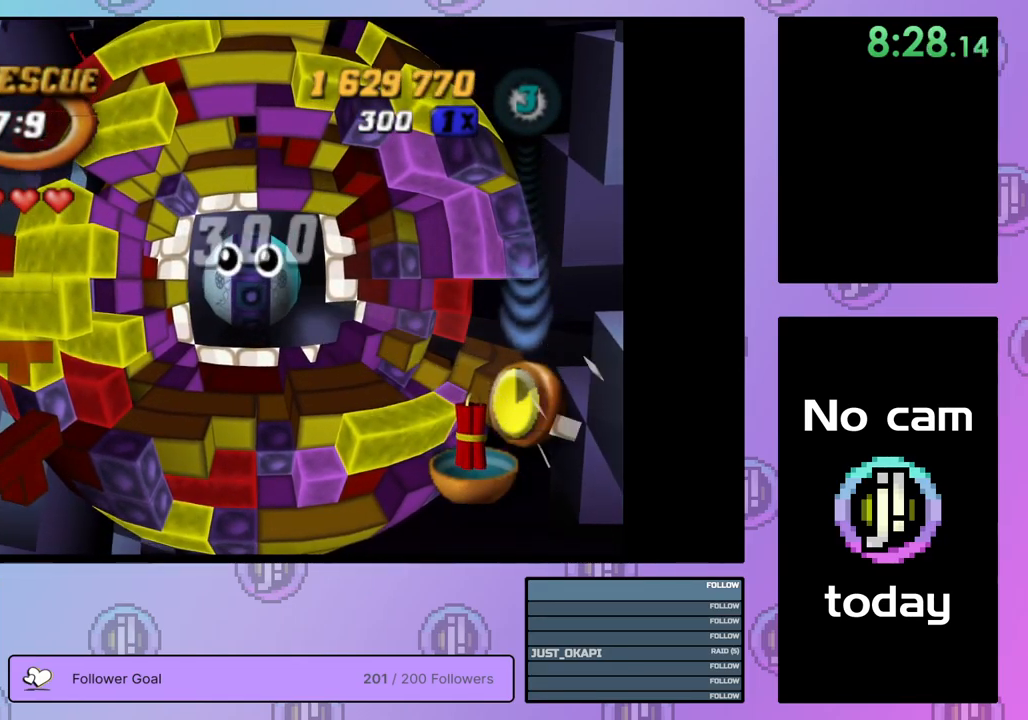
{"buttons": ["CROSS", "SQUARE", "TRIANGLE"], "right_stick": "center", "events": [[67, "CROSS", "up"], [67, "TRIANGLE", "up"], [84, "SQUARE", "up"], [117, "CROSS", "down"], [117, "SQUARE", "down"], [134, "TRIANGLE", "down"], [234, "CROSS", "up"], [234, "SQUARE", "up"], [234, "TRIANGLE", "up"], [284, "CROSS", "down"], [284, "SQUARE", "down"], [300, "TRIANGLE", "down"], [384, "CROSS", "up"], [384, "SQUARE", "up"], [384, "TRIANGLE", "up"], [434, "CROSS", "down"], [434, "SQUARE", "down"], [450, "TRIANGLE", "down"]]}
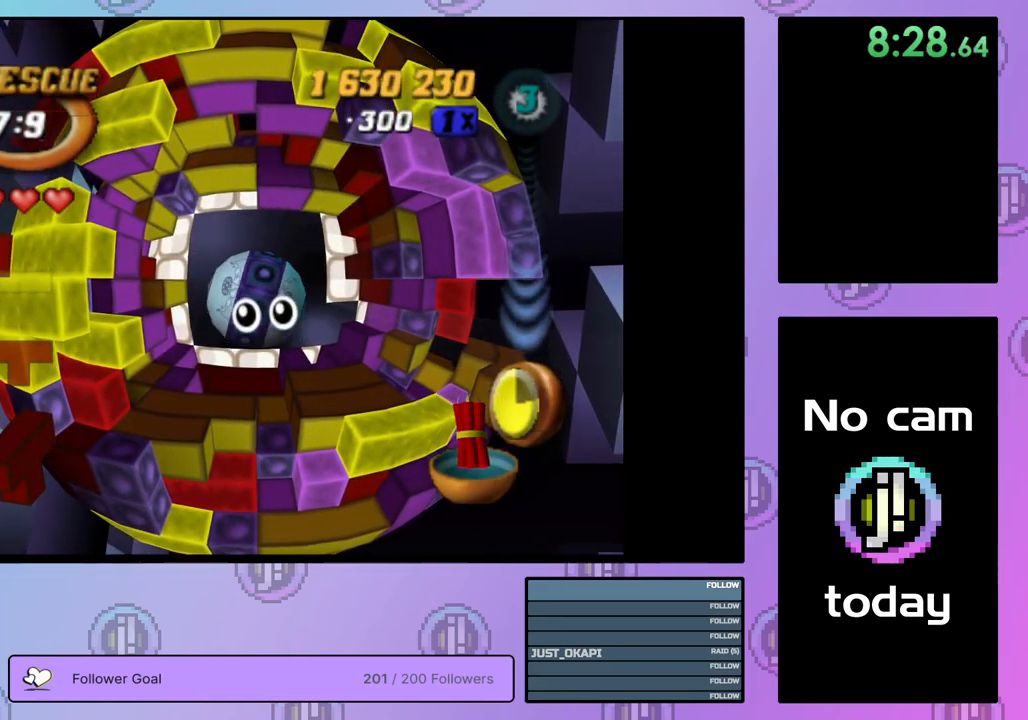
{"buttons": [], "right_stick": "center", "events": [[34, "CROSS", "up"], [34, "SQUARE", "up"], [34, "TRIANGLE", "up"], [100, "CROSS", "down"], [100, "SQUARE", "down"], [100, "TRIANGLE", "down"], [184, "CROSS", "up"], [184, "SQUARE", "up"], [184, "TRIANGLE", "up"], [267, "CROSS", "down"], [267, "SQUARE", "down"], [267, "TRIANGLE", "down"], [350, "CROSS", "up"], [350, "SQUARE", "up"], [350, "TRIANGLE", "up"], [400, "CROSS", "down"], [400, "SQUARE", "down"], [417, "TRIANGLE", "down"], [484, "TRIANGLE", "up"], [500, "CROSS", "up"], [500, "SQUARE", "up"]]}
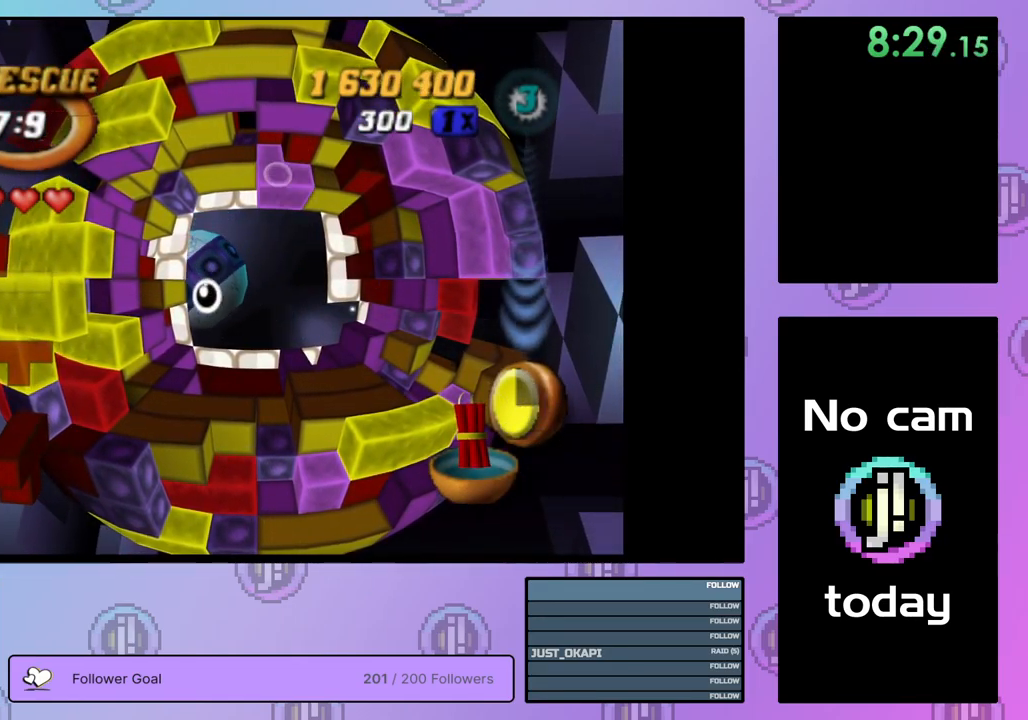
{"buttons": [], "right_stick": "center", "events": [[67, "CROSS", "down"], [67, "SQUARE", "down"], [67, "TRIANGLE", "down"], [150, "SQUARE", "up"], [150, "TRIANGLE", "up"], [167, "CROSS", "up"], [217, "CROSS", "down"], [217, "SQUARE", "down"], [234, "TRIANGLE", "down"], [317, "SQUARE", "up"], [317, "TRIANGLE", "up"], [334, "CROSS", "up"], [367, "CROSS", "down"], [367, "SQUARE", "down"], [384, "TRIANGLE", "down"], [467, "TRIANGLE", "up"], [484, "CROSS", "up"], [484, "SQUARE", "up"]]}
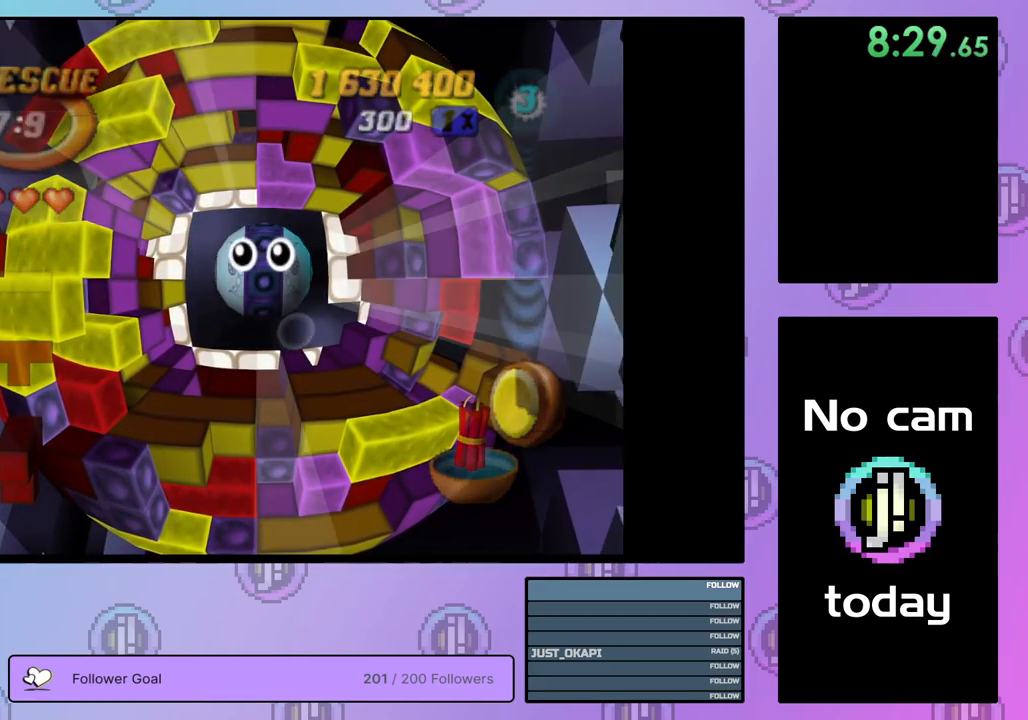
{"buttons": [], "right_stick": "center", "events": [[34, "CROSS", "down"], [34, "SQUARE", "down"], [50, "TRIANGLE", "down"], [134, "CROSS", "up"], [134, "SQUARE", "up"], [150, "TRIANGLE", "up"], [200, "CROSS", "down"], [200, "SQUARE", "down"], [200, "TRIANGLE", "down"], [317, "CROSS", "up"], [317, "SQUARE", "up"], [317, "TRIANGLE", "up"], [351, "CROSS", "down"], [351, "SQUARE", "down"], [384, "TRIANGLE", "down"], [451, "CROSS", "up"], [451, "SQUARE", "up"], [451, "TRIANGLE", "up"]]}
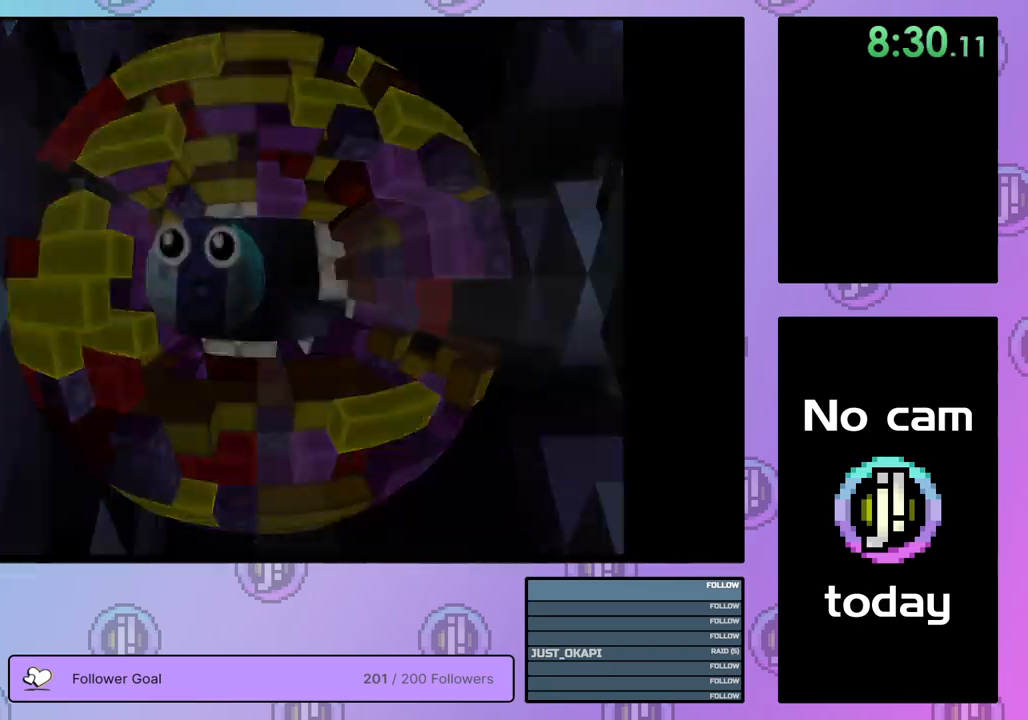
{"buttons": ["CROSS", "SQUARE", "TRIANGLE"], "right_stick": "center", "events": [[33, "CROSS", "down"], [33, "SQUARE", "down"], [100, "SQUARE", "up"], [117, "CROSS", "up"], [183, "CROSS", "down"], [183, "SQUARE", "down"], [183, "TRIANGLE", "down"], [267, "SQUARE", "up"], [283, "CROSS", "up"], [300, "TRIANGLE", "up"], [333, "CROSS", "down"], [333, "SQUARE", "down"], [417, "CROSS", "up"], [417, "SQUARE", "up"], [483, "CROSS", "down"], [483, "SQUARE", "down"], [483, "TRIANGLE", "down"]]}
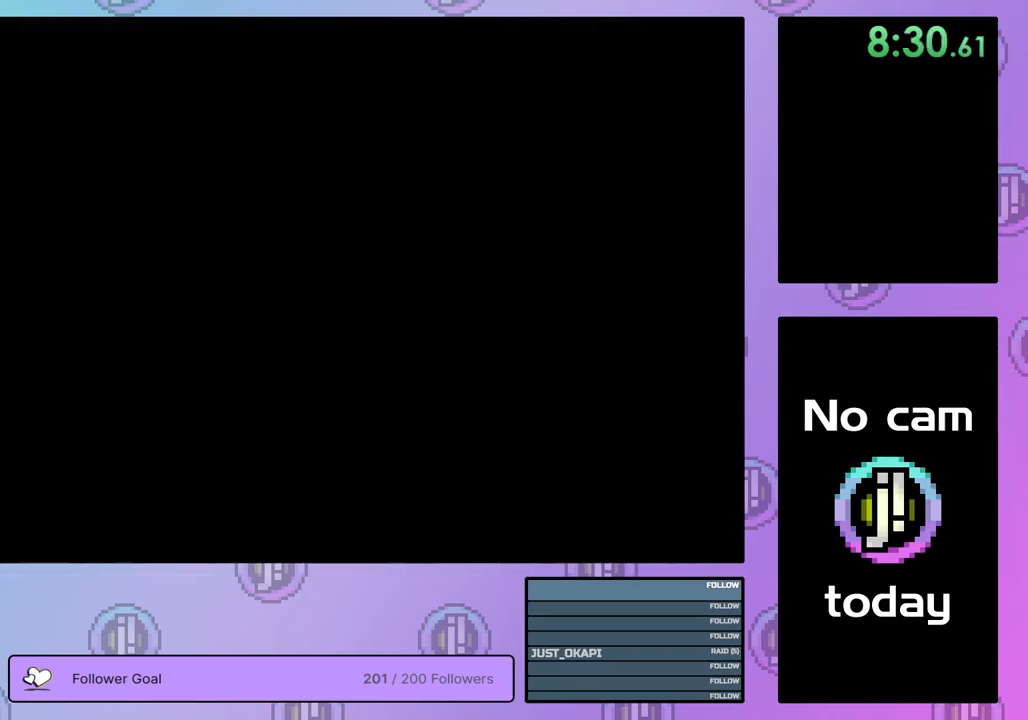
{"buttons": ["CROSS", "SQUARE", "TRIANGLE"], "right_stick": "center", "events": [[83, "CROSS", "up"], [83, "SQUARE", "up"], [83, "TRIANGLE", "up"], [150, "CROSS", "down"], [150, "SQUARE", "down"], [150, "TRIANGLE", "down"], [233, "CROSS", "up"], [233, "TRIANGLE", "up"], [250, "SQUARE", "up"], [317, "CROSS", "down"], [317, "SQUARE", "down"], [400, "CROSS", "up"], [400, "SQUARE", "up"], [467, "CROSS", "down"], [467, "SQUARE", "down"], [483, "TRIANGLE", "down"]]}
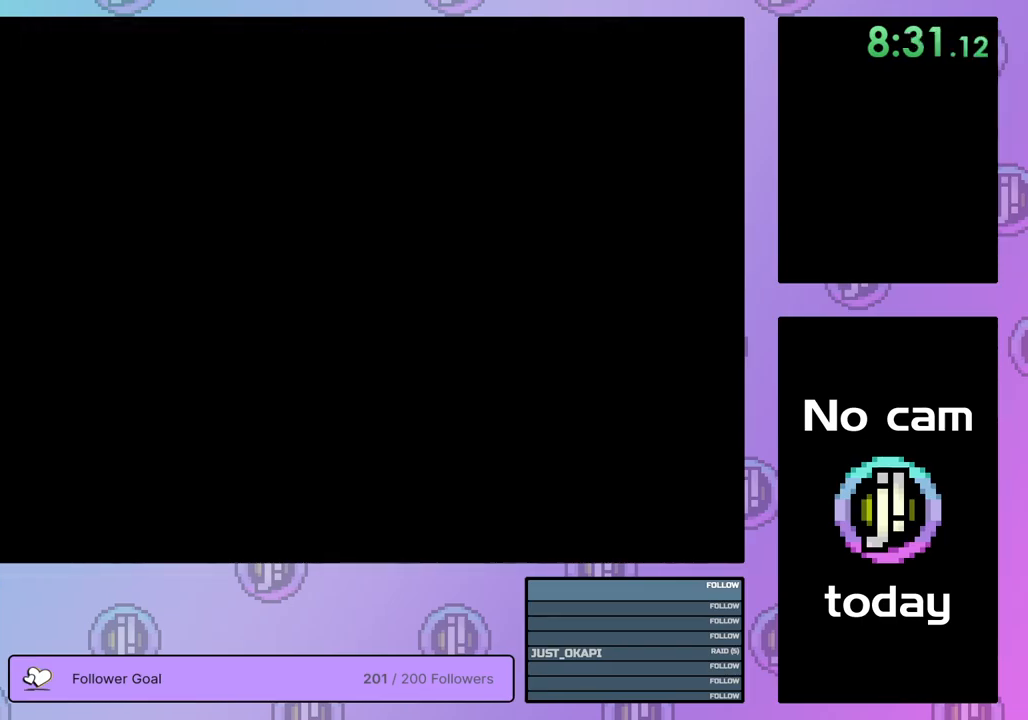
{"buttons": ["CROSS", "SQUARE"], "right_stick": "center", "events": [[67, "SQUARE", "up"], [67, "TRIANGLE", "up"], [83, "CROSS", "up"], [117, "CROSS", "down"], [133, "SQUARE", "down"], [233, "CROSS", "up"], [233, "SQUARE", "up"], [300, "CROSS", "down"], [300, "SQUARE", "down"], [383, "CROSS", "up"], [383, "SQUARE", "up"], [433, "CROSS", "down"], [450, "SQUARE", "down"]]}
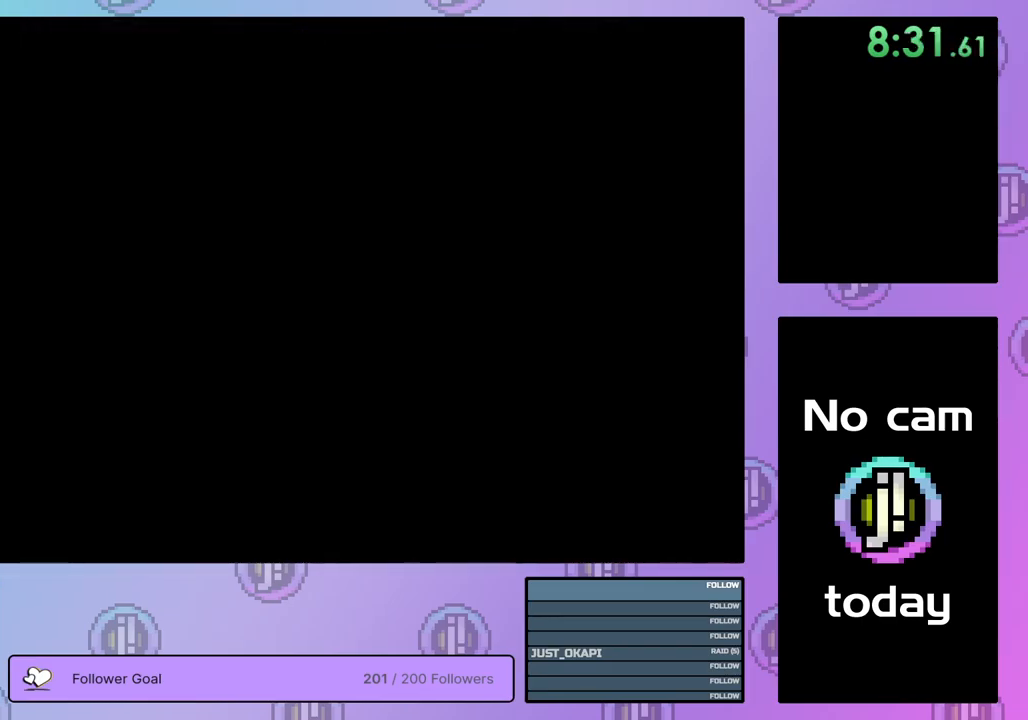
{"buttons": ["CROSS", "SQUARE"], "right_stick": "center", "events": [[33, "SQUARE", "up"], [50, "CROSS", "up"], [100, "CROSS", "down"], [100, "SQUARE", "down"], [183, "CROSS", "up"], [183, "SQUARE", "up"], [250, "CROSS", "down"], [250, "SQUARE", "down"], [350, "CROSS", "up"], [350, "SQUARE", "up"], [417, "CROSS", "down"], [417, "SQUARE", "down"]]}
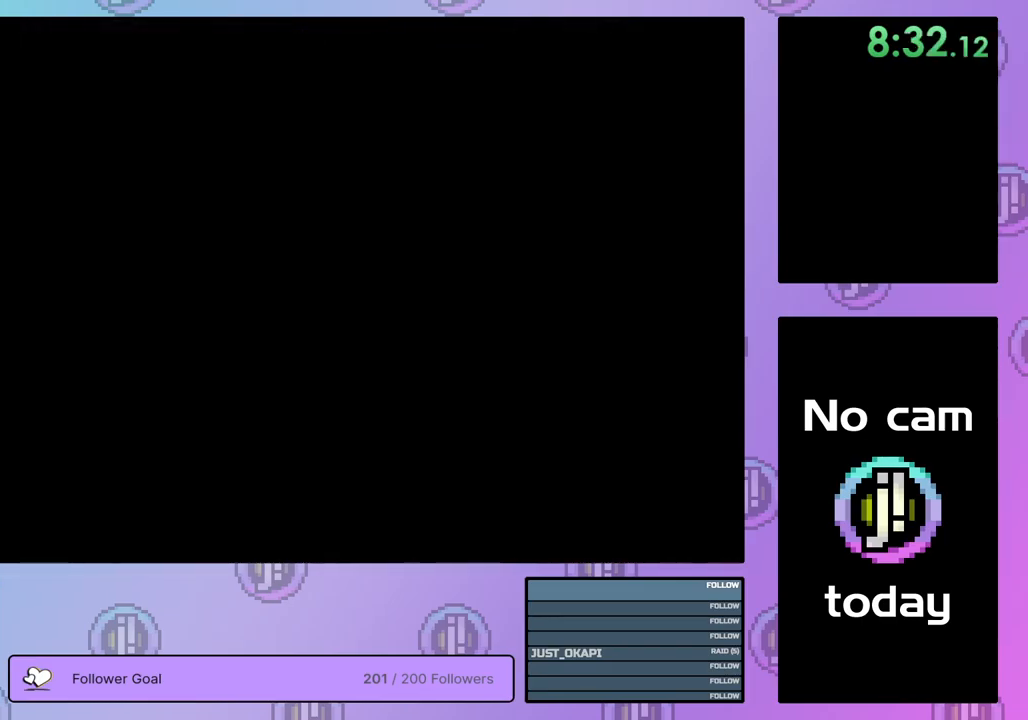
{"buttons": [], "right_stick": "center", "events": [[17, "CROSS", "up"], [17, "SQUARE", "up"], [83, "CROSS", "down"], [83, "SQUARE", "down"], [100, "TRIANGLE", "down"], [167, "CROSS", "up"], [167, "SQUARE", "up"], [167, "TRIANGLE", "up"], [233, "CROSS", "down"], [233, "SQUARE", "down"], [233, "TRIANGLE", "down"], [333, "CROSS", "up"], [333, "SQUARE", "up"], [350, "TRIANGLE", "up"], [400, "CROSS", "down"], [400, "SQUARE", "down"], [400, "TRIANGLE", "down"], [500, "CROSS", "up"], [500, "SQUARE", "up"], [500, "TRIANGLE", "up"]]}
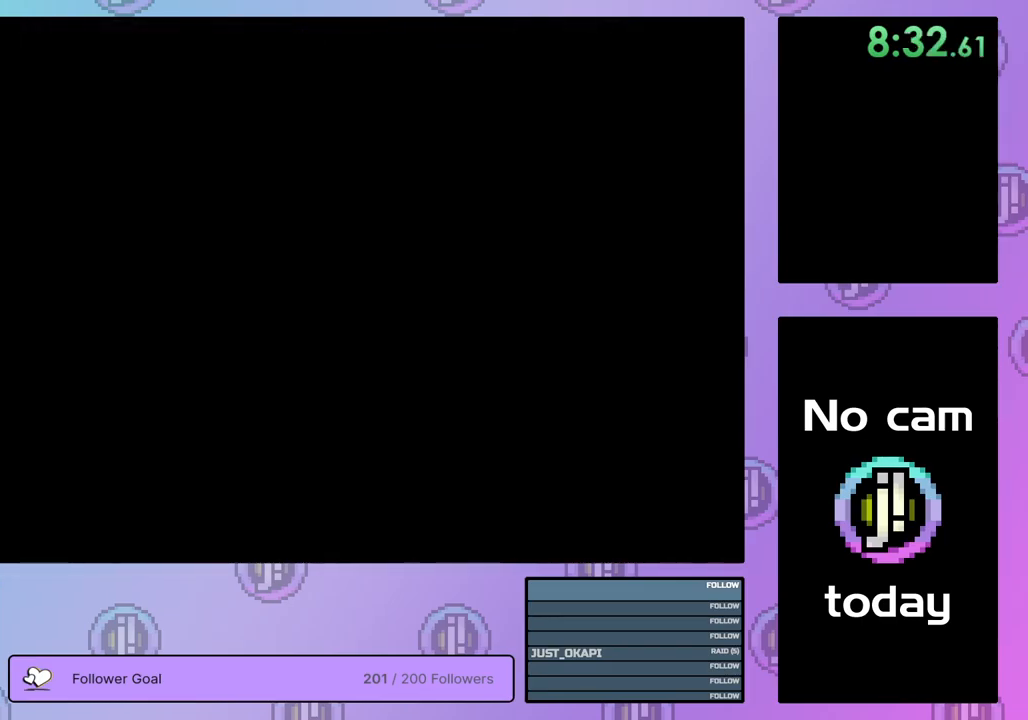
{"buttons": [], "right_stick": "center", "events": [[67, "CROSS", "down"], [67, "SQUARE", "down"], [67, "TRIANGLE", "down"], [133, "CROSS", "up"], [150, "SQUARE", "up"], [150, "TRIANGLE", "up"], [200, "SQUARE", "down"], [200, "TRIANGLE", "down"], [217, "CROSS", "down"], [283, "CROSS", "up"], [283, "SQUARE", "up"], [283, "TRIANGLE", "up"], [367, "CROSS", "down"], [367, "SQUARE", "down"], [367, "TRIANGLE", "down"], [433, "CROSS", "up"], [433, "SQUARE", "up"], [433, "TRIANGLE", "up"]]}
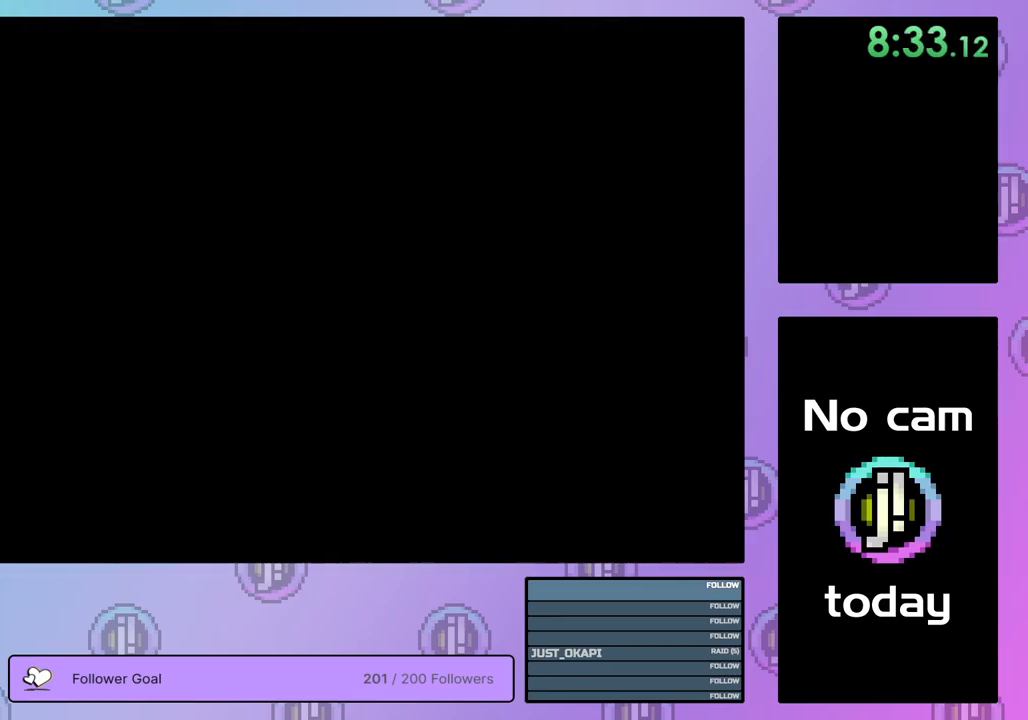
{"buttons": ["CROSS", "SQUARE"], "right_stick": "center", "events": [[17, "CROSS", "down"], [17, "SQUARE", "down"], [17, "TRIANGLE", "down"], [100, "CROSS", "up"], [100, "SQUARE", "up"], [100, "TRIANGLE", "up"], [167, "CROSS", "down"], [167, "SQUARE", "down"], [183, "TRIANGLE", "down"], [267, "CROSS", "up"], [267, "SQUARE", "up"], [267, "TRIANGLE", "up"], [333, "CROSS", "down"], [333, "SQUARE", "down"], [333, "TRIANGLE", "down"], [417, "CROSS", "up"], [417, "SQUARE", "up"], [417, "TRIANGLE", "up"], [500, "CROSS", "down"], [500, "SQUARE", "down"]]}
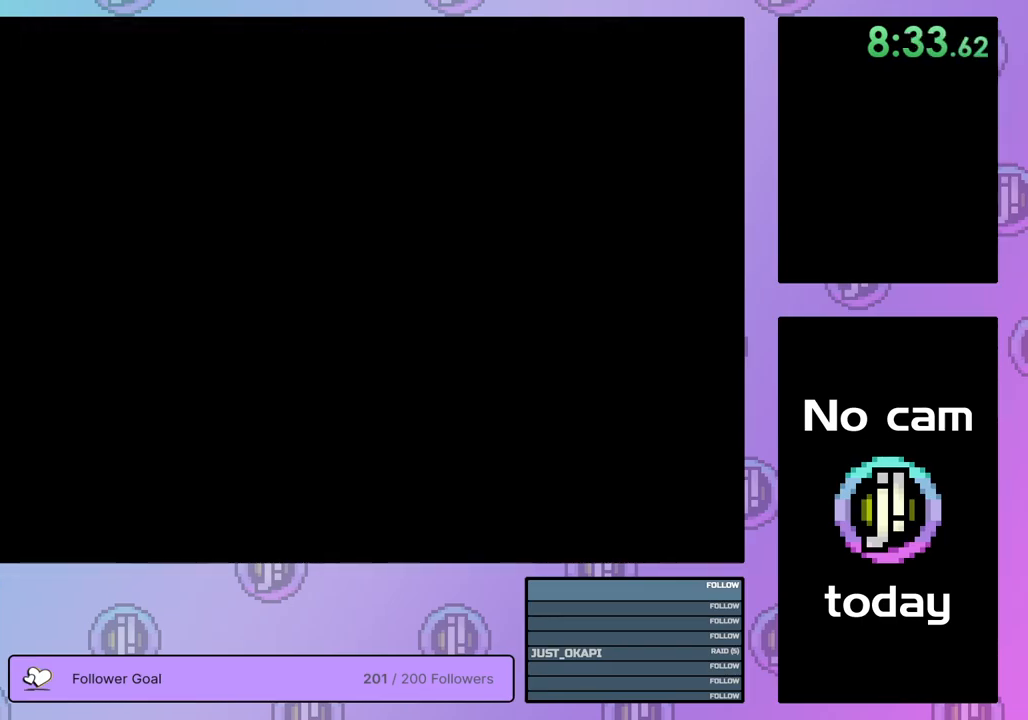
{"buttons": ["CROSS", "SQUARE"], "right_stick": "center", "events": [[17, "TRIANGLE", "down"], [67, "SQUARE", "up"], [67, "TRIANGLE", "up"], [83, "CROSS", "up"], [150, "CROSS", "down"], [150, "SQUARE", "down"], [233, "SQUARE", "up"], [250, "CROSS", "up"], [300, "CROSS", "down"], [317, "SQUARE", "down"], [367, "SQUARE", "up"], [400, "CROSS", "up"], [450, "CROSS", "down"], [450, "SQUARE", "down"]]}
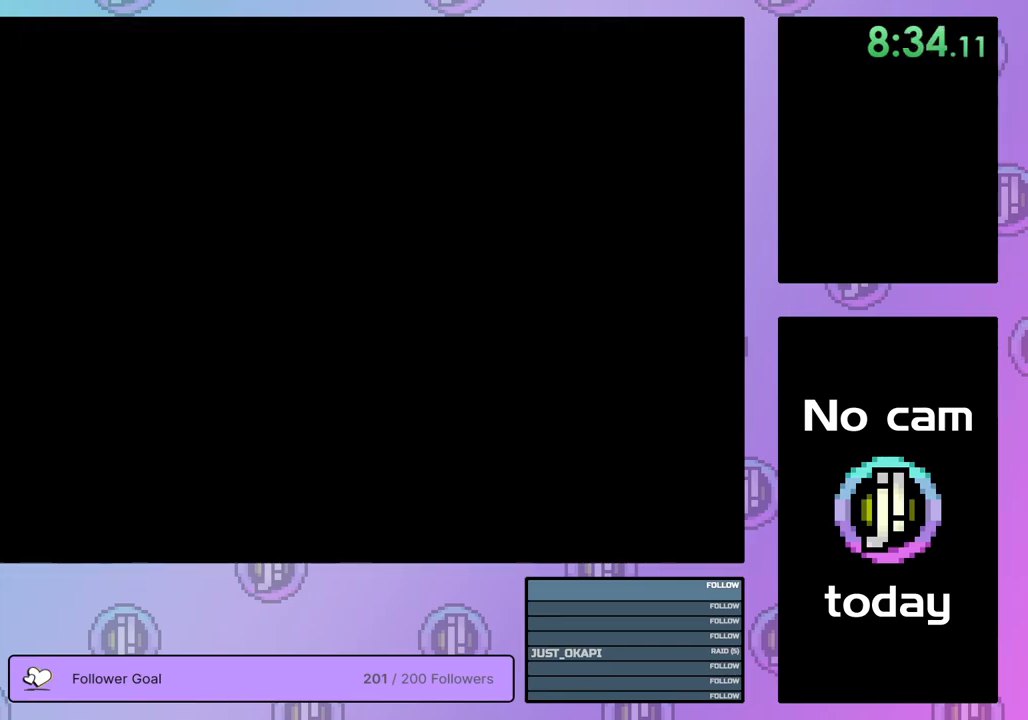
{"buttons": [], "right_stick": "center", "events": [[17, "SQUARE", "up"], [33, "CROSS", "up"], [100, "CROSS", "down"], [100, "SQUARE", "down"], [117, "TRIANGLE", "down"], [167, "TRIANGLE", "up"], [183, "CROSS", "up"], [183, "SQUARE", "up"], [233, "CROSS", "down"], [233, "SQUARE", "down"], [250, "TRIANGLE", "down"], [333, "CROSS", "up"], [333, "SQUARE", "up"], [333, "TRIANGLE", "up"]]}
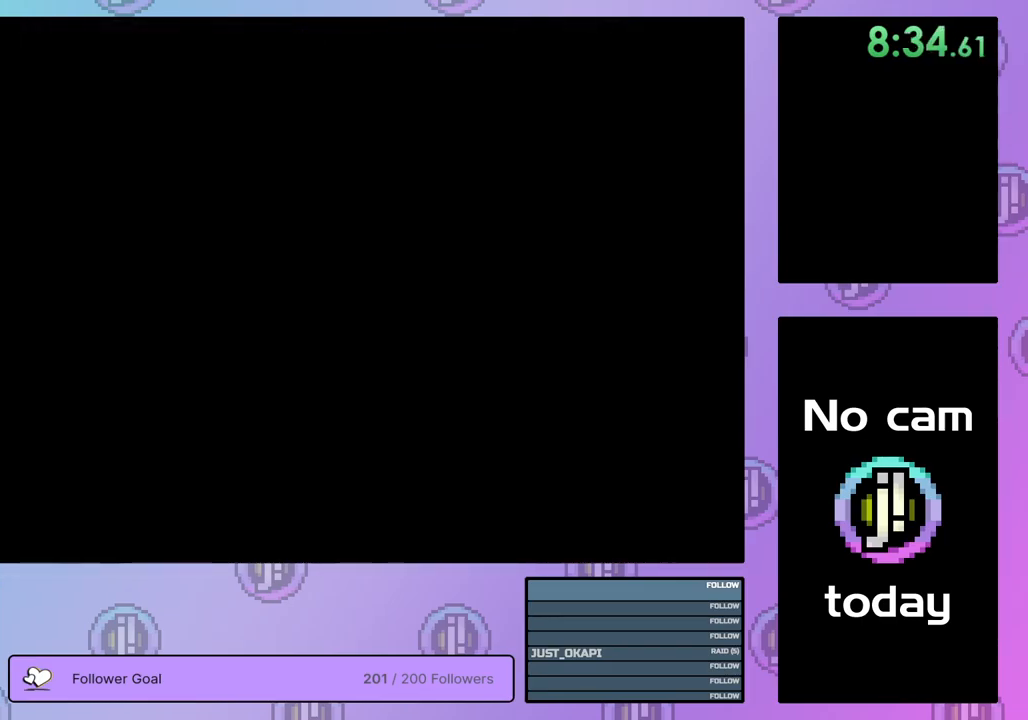
{"buttons": [], "right_stick": "center", "events": []}
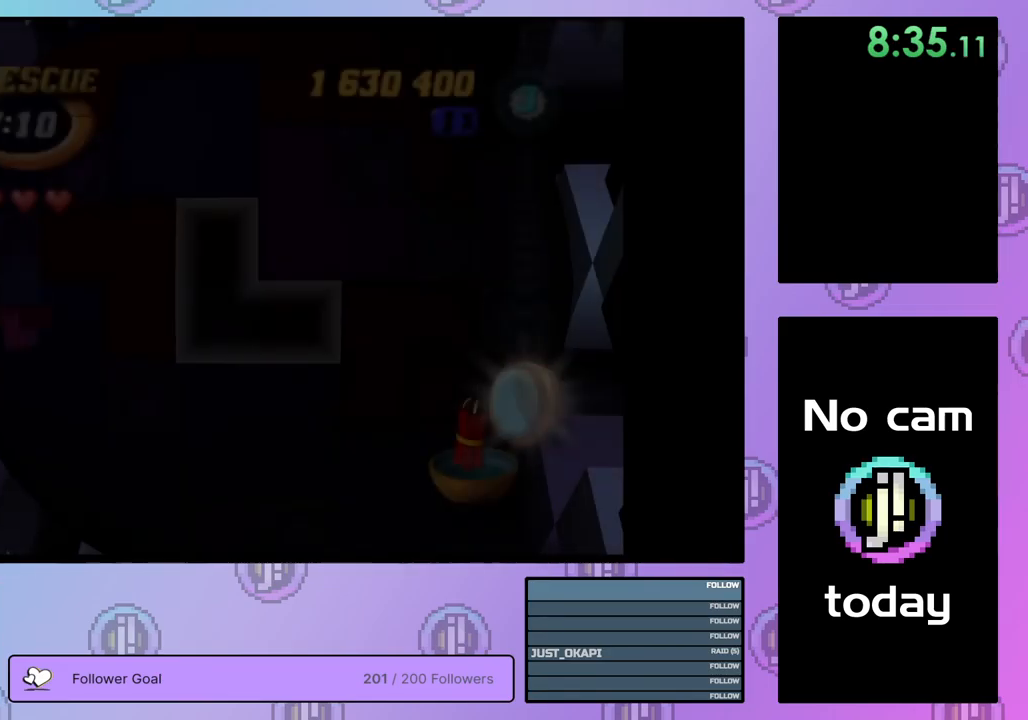
{"buttons": ["DPAD_RIGHT"], "right_stick": "center", "events": [[484, "DPAD_RIGHT", "down"]]}
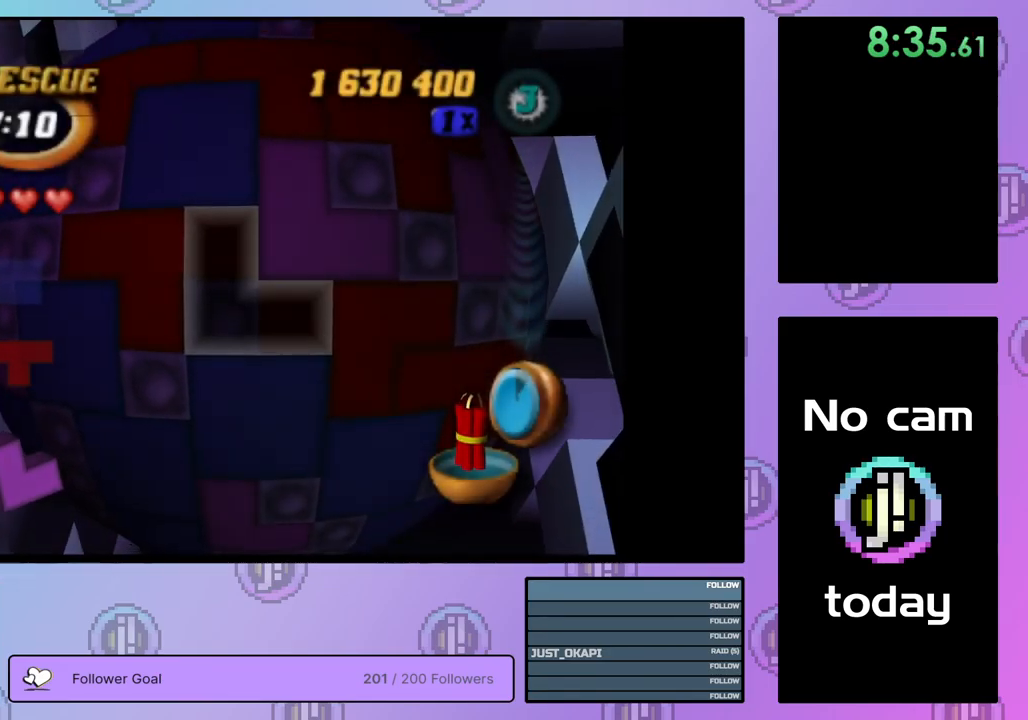
{"buttons": ["SQUARE"], "right_stick": "center", "events": [[67, "DPAD_RIGHT", "up"], [200, "DPAD_UP", "down"], [284, "DPAD_UP", "up"], [384, "SQUARE", "down"]]}
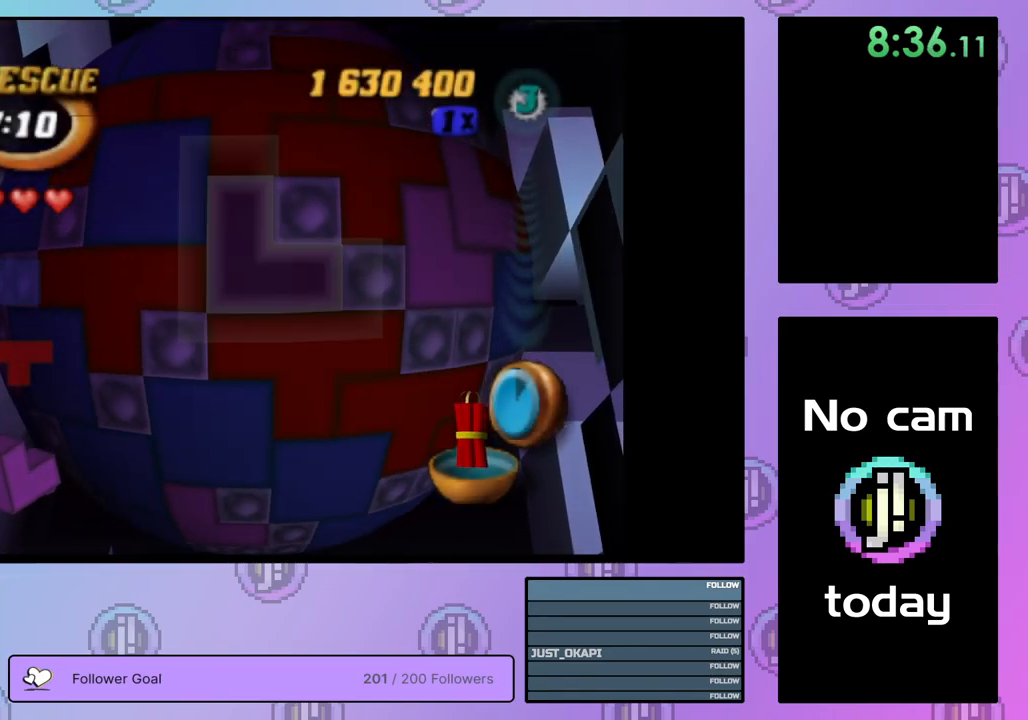
{"buttons": [], "right_stick": "center", "events": [[17, "DPAD_RIGHT", "down"], [117, "DPAD_RIGHT", "up"], [217, "SQUARE", "up"], [317, "CROSS", "down"], [417, "CROSS", "up"], [417, "DPAD_UP", "down"], [500, "DPAD_UP", "up"]]}
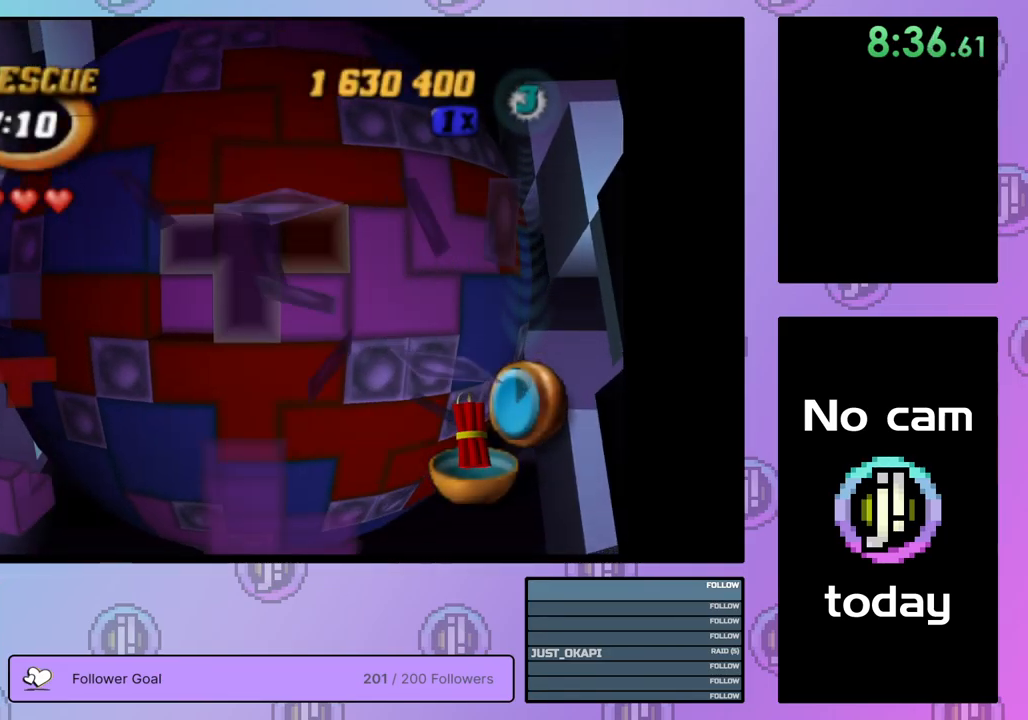
{"buttons": [], "right_stick": "center", "events": [[134, "DPAD_RIGHT", "down"], [234, "DPAD_RIGHT", "up"], [350, "CROSS", "down"], [434, "CROSS", "up"]]}
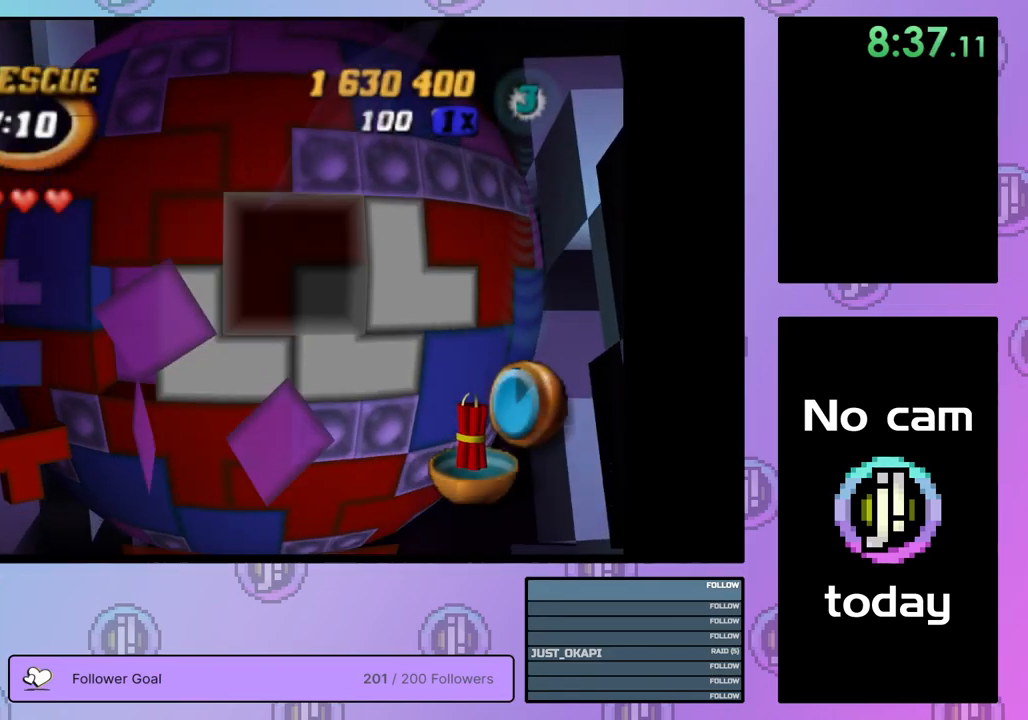
{"buttons": [], "right_stick": "center", "events": [[17, "DPAD_LEFT", "down"], [100, "DPAD_LEFT", "up"], [184, "DPAD_LEFT", "down"], [250, "DPAD_LEFT", "up"], [350, "DPAD_LEFT", "down"], [400, "DPAD_LEFT", "up"]]}
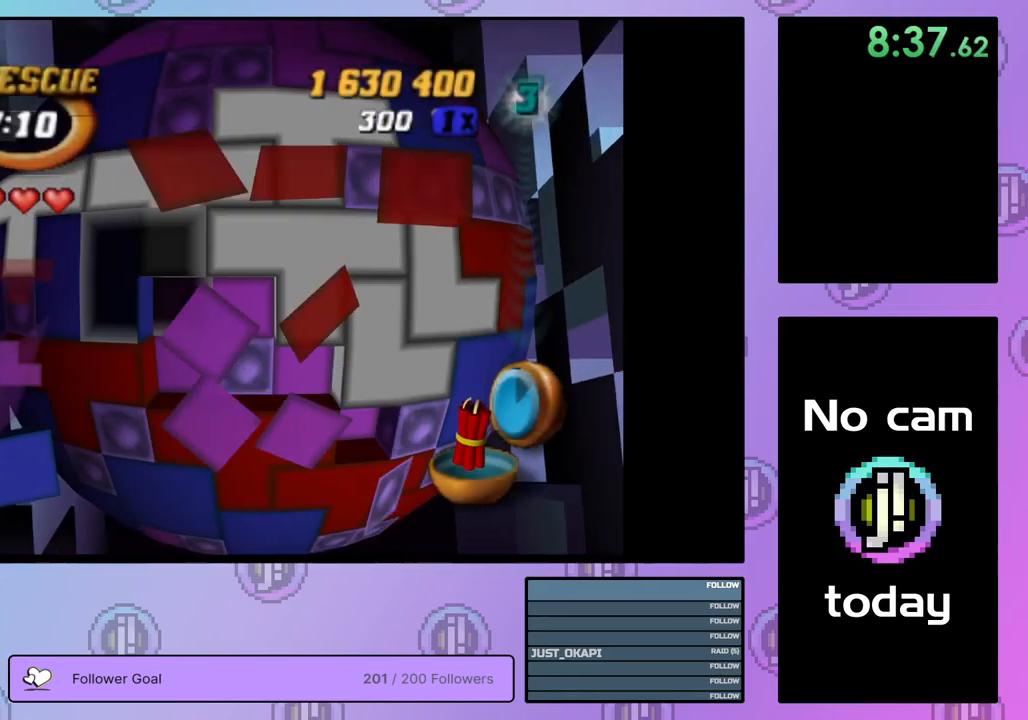
{"buttons": ["SQUARE"], "right_stick": "center", "events": [[100, "DPAD_LEFT", "down"], [167, "DPAD_LEFT", "up"], [300, "SQUARE", "down"]]}